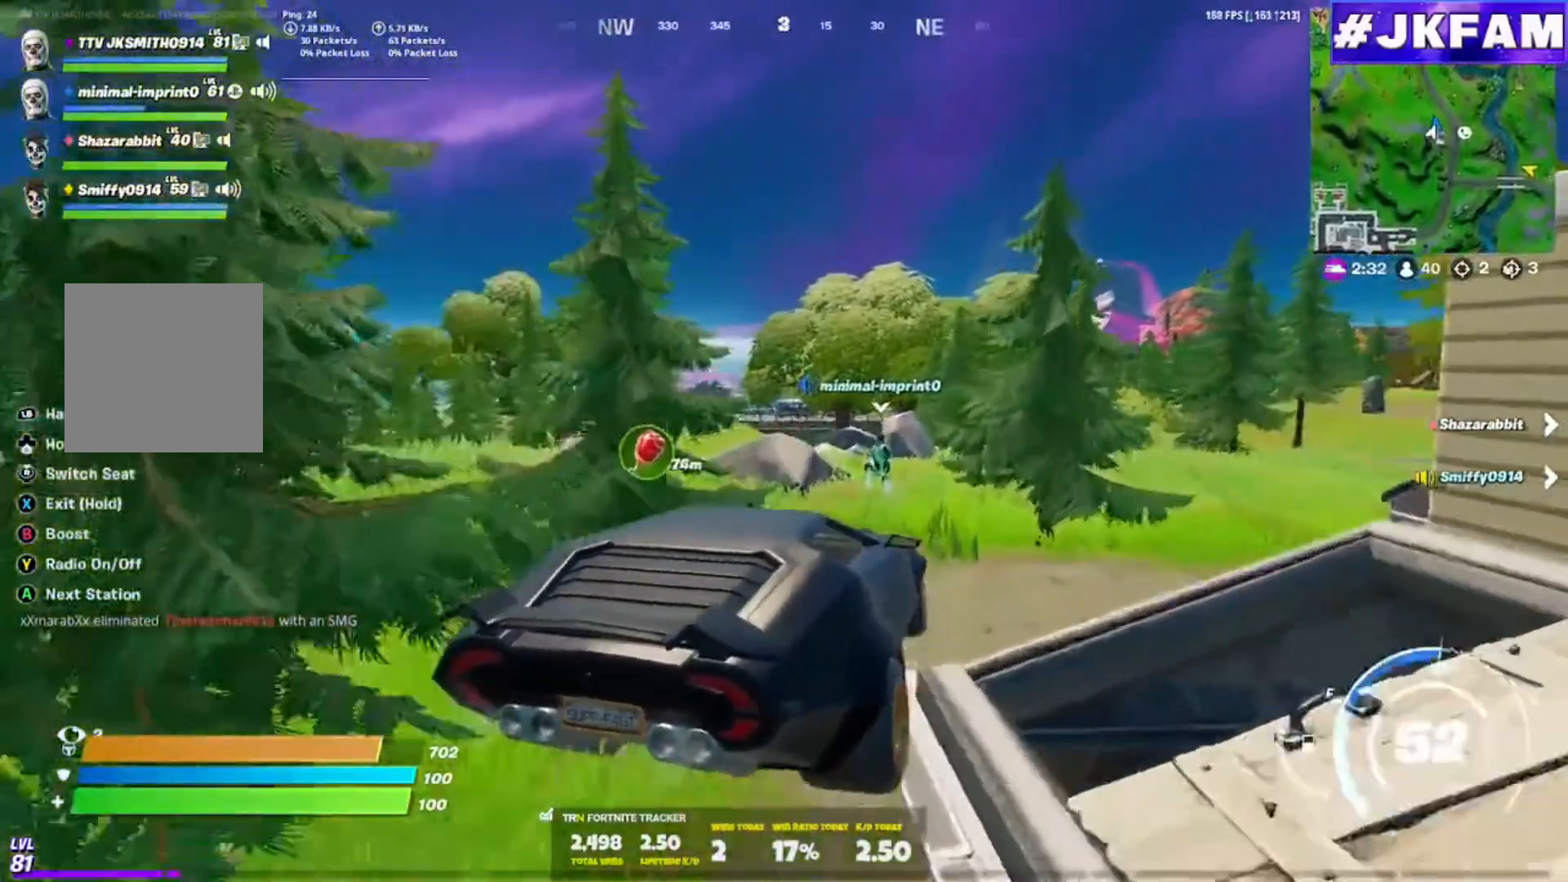
Gameplay with a controller (Xbox layout); each line is a JSON object with the inputs held at the frame after it. "events" lists button and stick changes between this image and that frame as [ms after this image, input, new state], when the widget could be followed in between. Not read: L3.
{"buttons": [], "left_stick": "center", "right_stick": "center", "events": [[50, "R3", "down"], [84, "left_stick", "up"], [150, "R3", "up"], [184, "left_stick", "down"], [267, "left_stick", "center"]]}
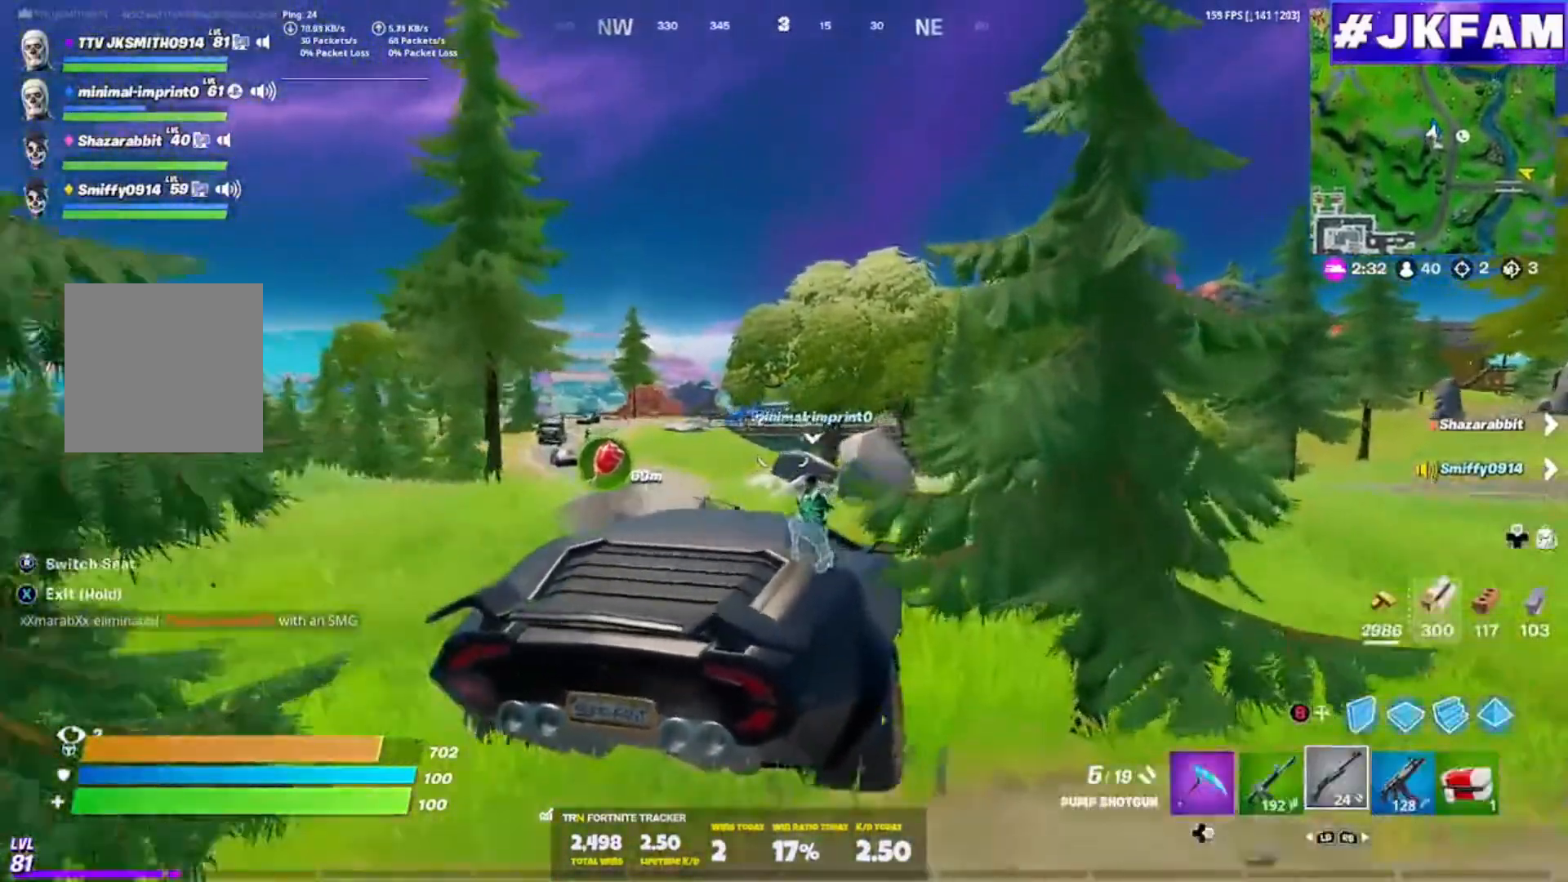
{"buttons": [], "left_stick": "center", "right_stick": "center", "events": []}
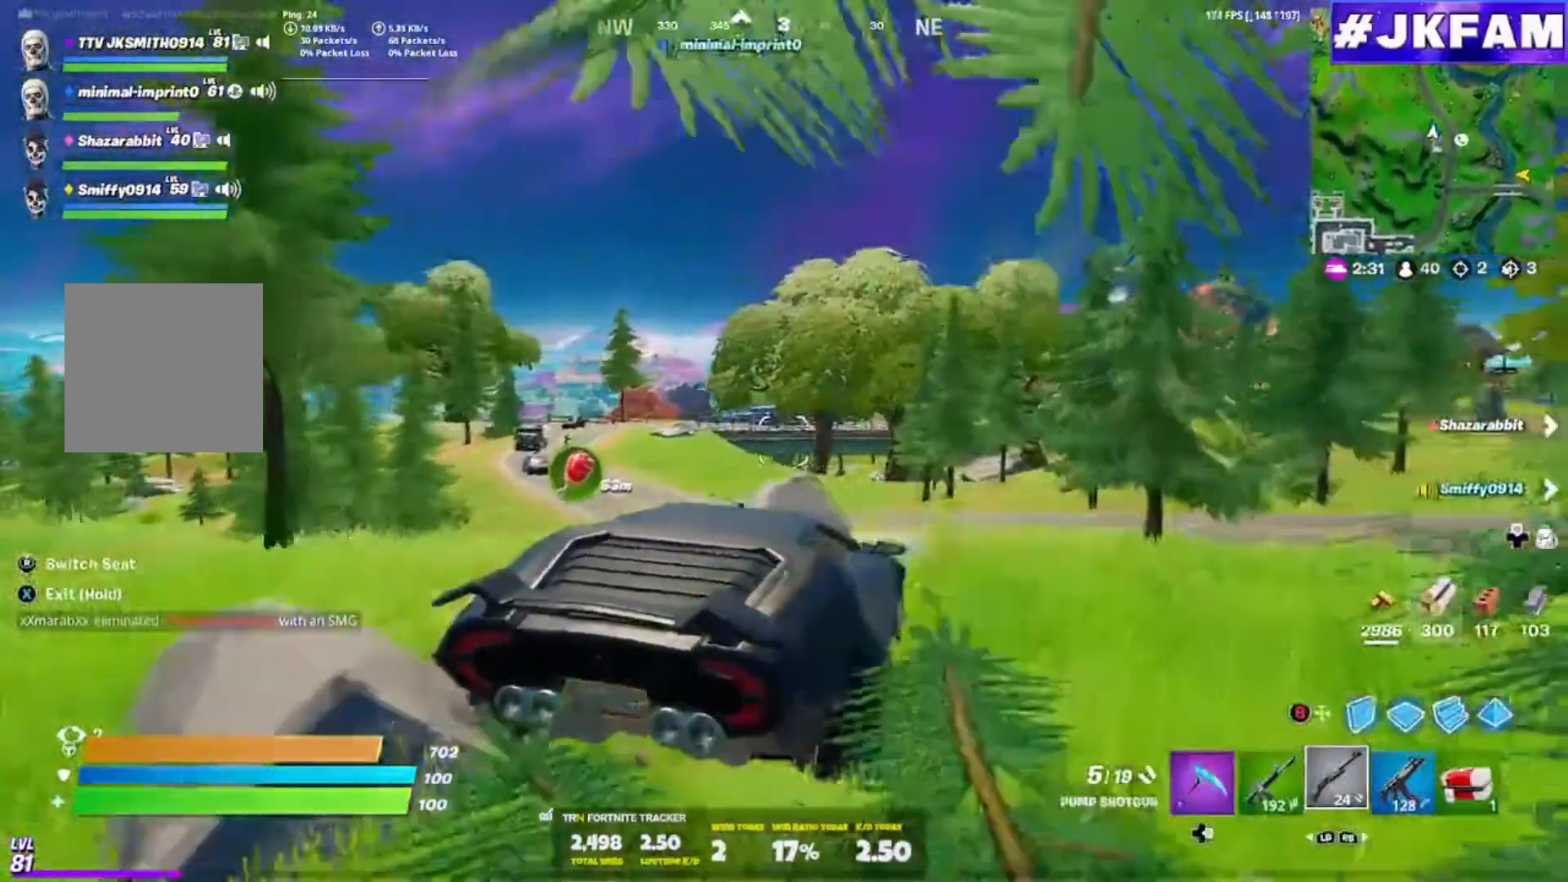
{"buttons": [], "left_stick": "center", "right_stick": "center", "events": []}
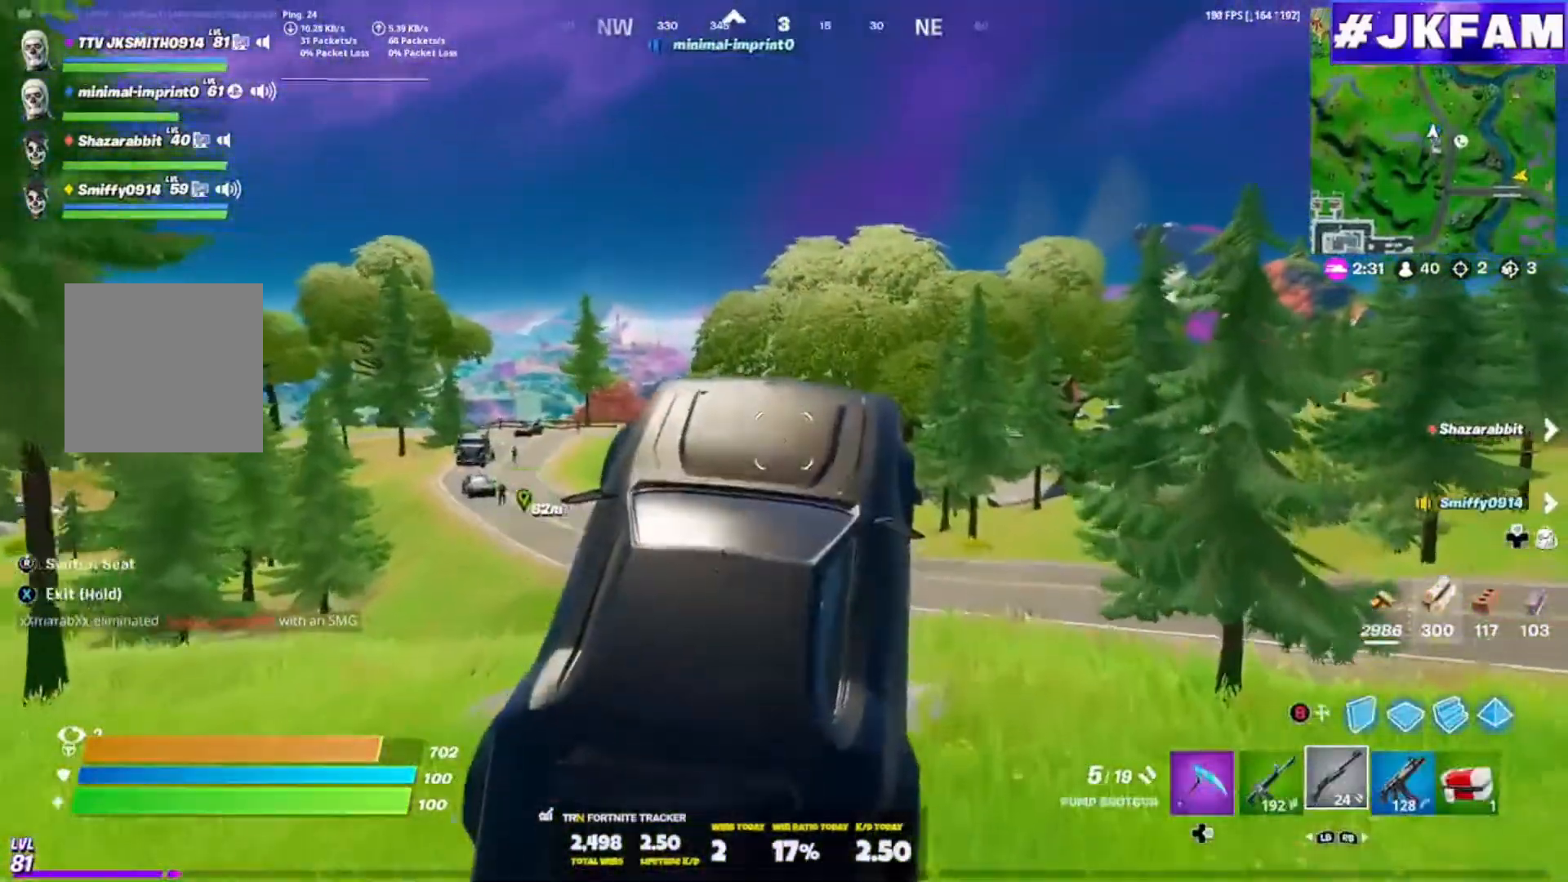
{"buttons": ["X"], "left_stick": "down-left", "right_stick": "center", "events": [[183, "X", "down"], [484, "left_stick", "down-left"]]}
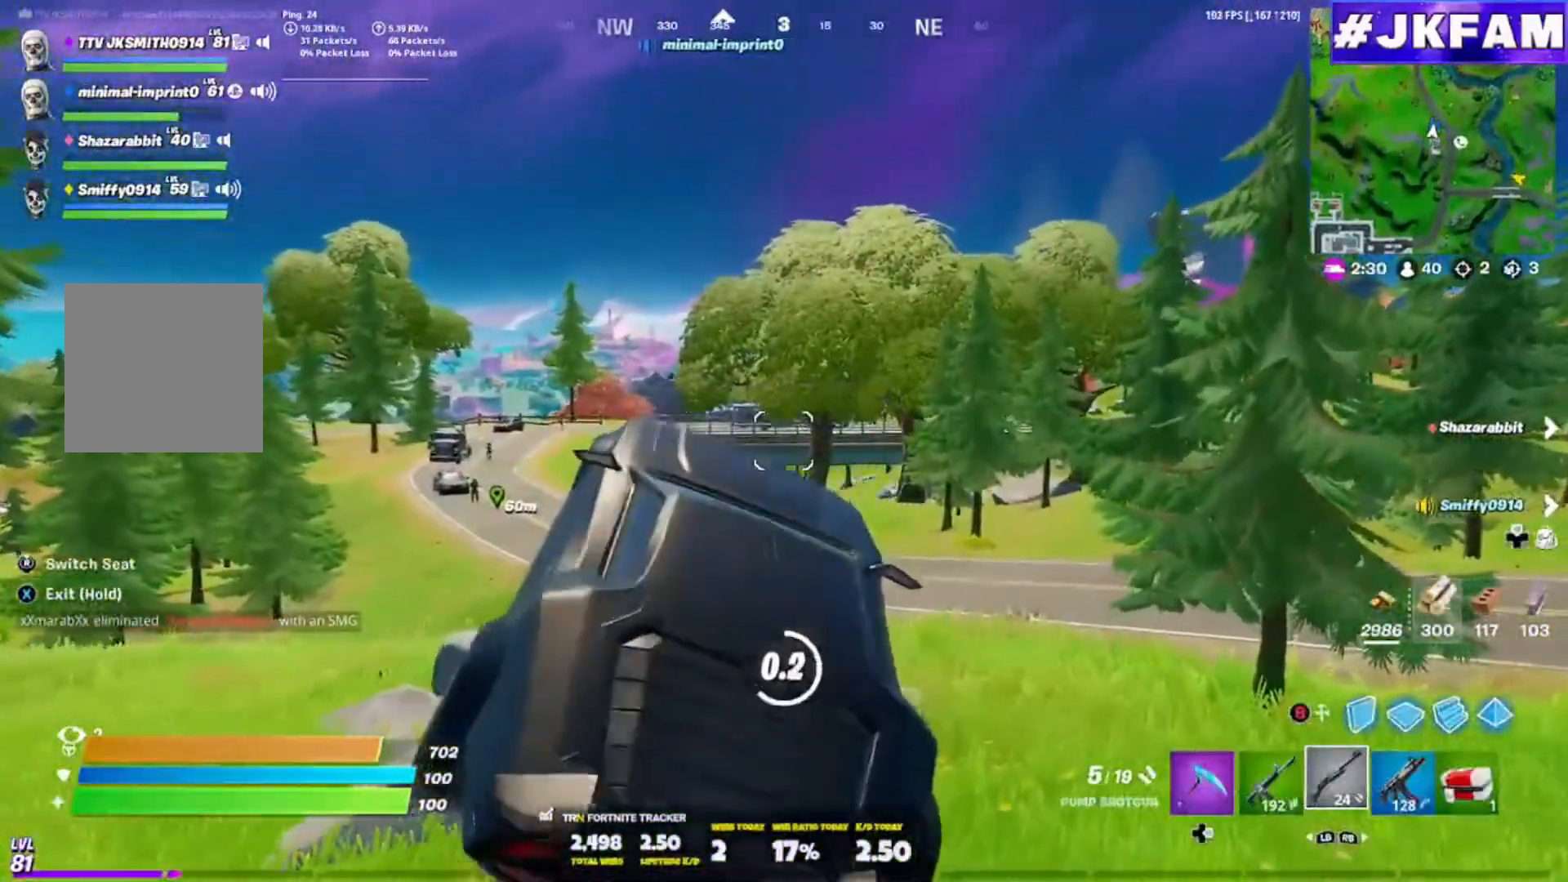
{"buttons": [], "left_stick": "down-left", "right_stick": "center", "events": [[351, "X", "up"]]}
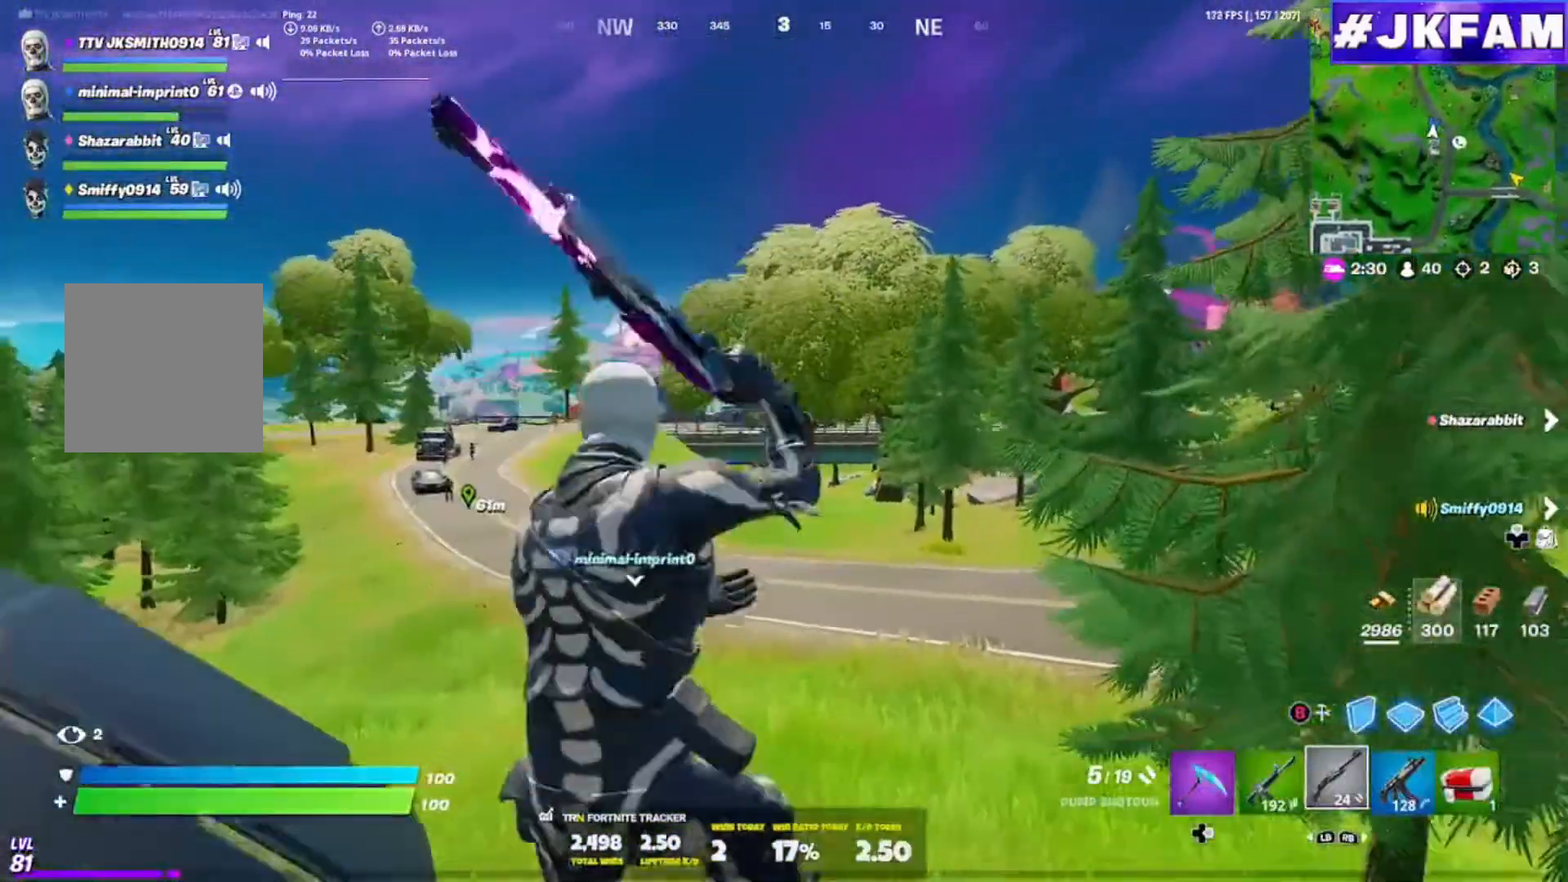
{"buttons": ["L1"], "left_stick": "right", "right_stick": "left", "events": [[283, "left_stick", "down-right"], [350, "right_stick", "left"], [450, "L1", "down"], [450, "left_stick", "right"]]}
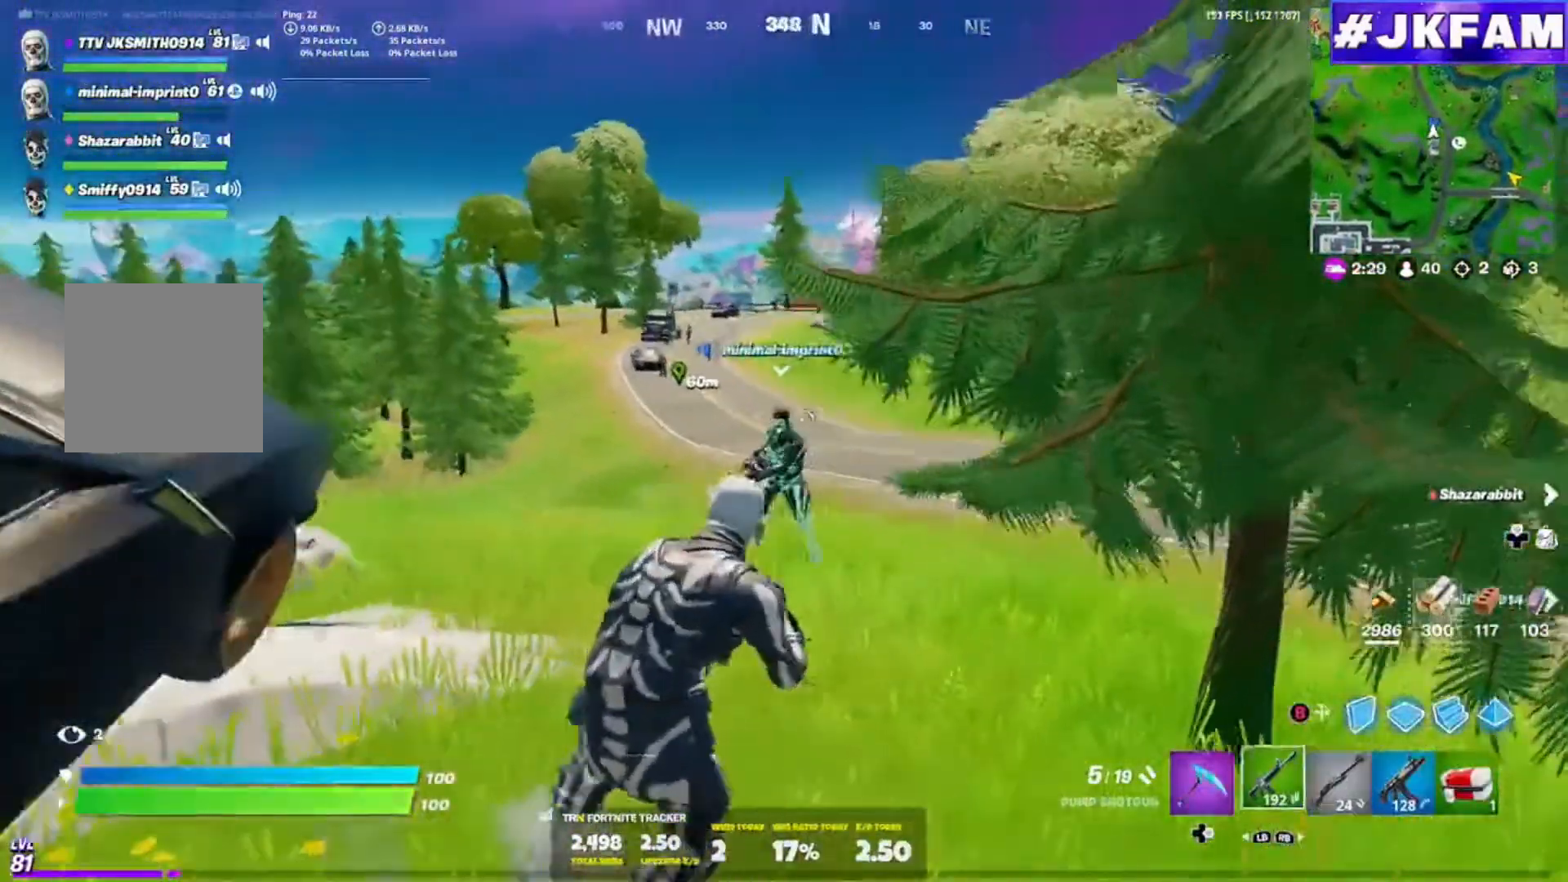
{"buttons": ["L2", "R3"], "left_stick": "left", "right_stick": "center"}